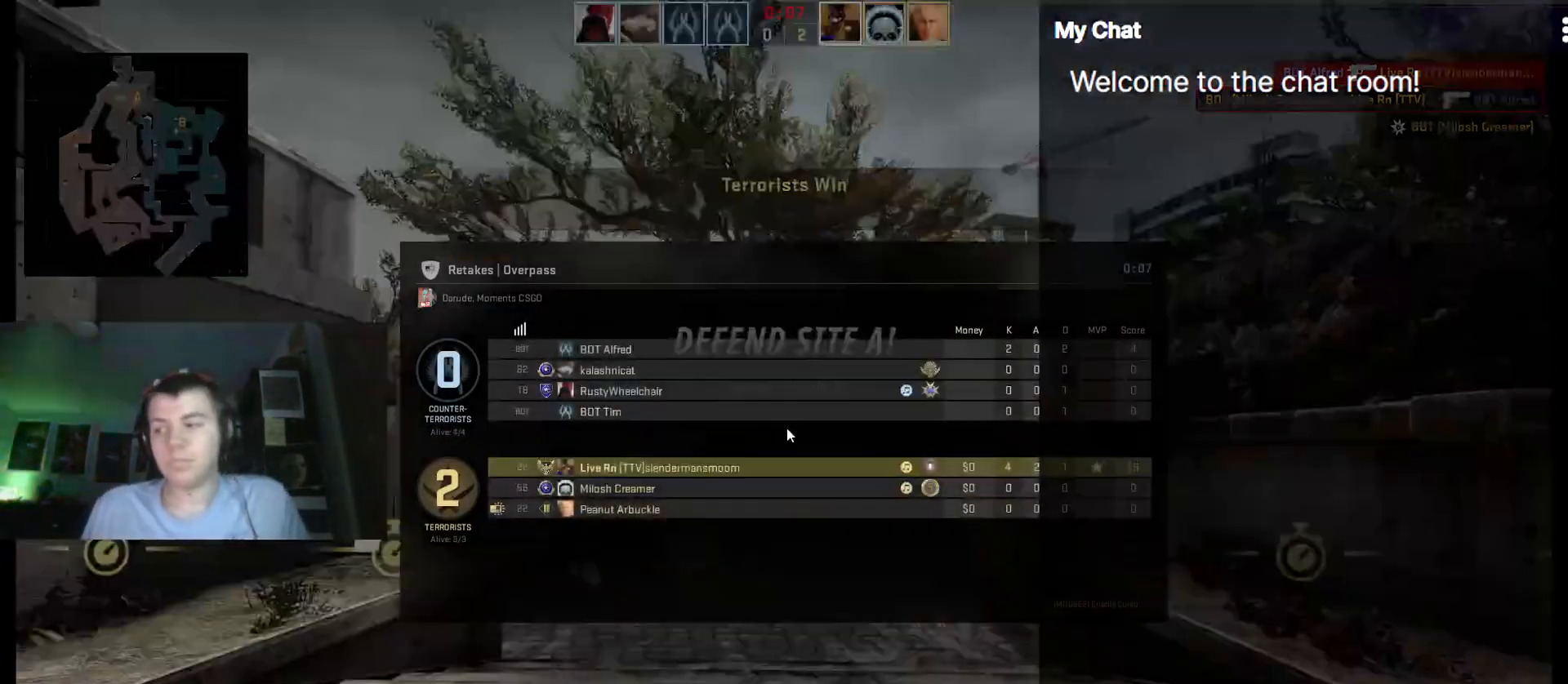
Gameplay with keyboard; each line is a JSON object with the keys held at the frame after it. "events" lists presses ("down") and releases ("up") of ".", "/", "0", "1", "2", "3", "4", "5", "6", "7", "8", "9", "a", "alt_l", "alt_r", "b", "backslash", "backspace", "c", "caps_lock", "comma", "ctrl_l", "ctrl_r", "d", "down", "e", "equals", "escape", "f", "f1", "f10", "f11", "f12", "f2", "f3", "f4", "f5", "f6", "f7", "f8", "f9", "g", "h", "i", "j", "k", "l", "lbracket", "left", "m", "minus", "n", "o", "p", "q", "quote", "r", "rbracket", "return", "right", "s", "semicolon", "shift_l", "shift_r", "space", "super", "t", "tab", "tilde", "u", "up", "v", "w", "x", "y" and "z" between this image and that frame as [ms after this image, input, new state], when the widget could be followed in between. No other keys are recorded. Mouse input is not recorded.
{"keys": ["tab"], "events": []}
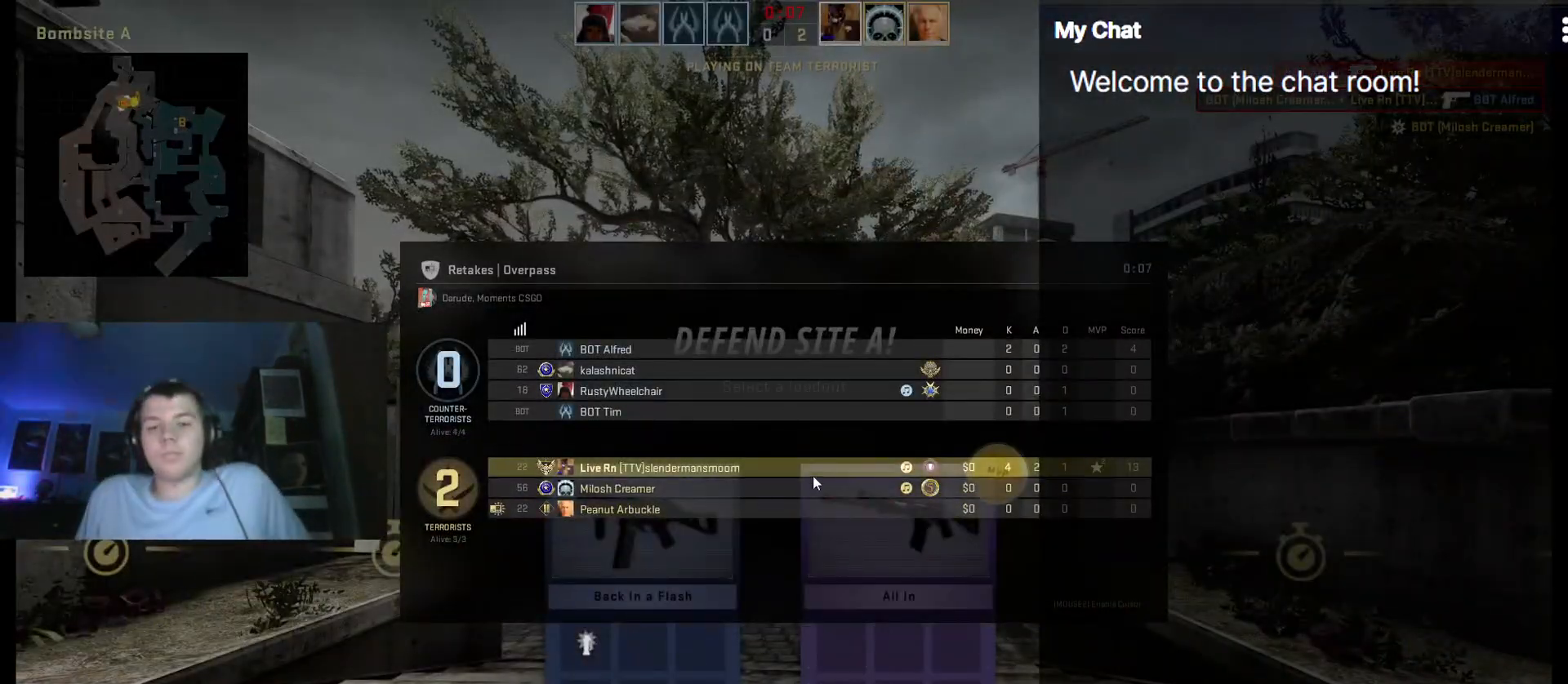
{"keys": [], "events": [[217, "tab", "up"]]}
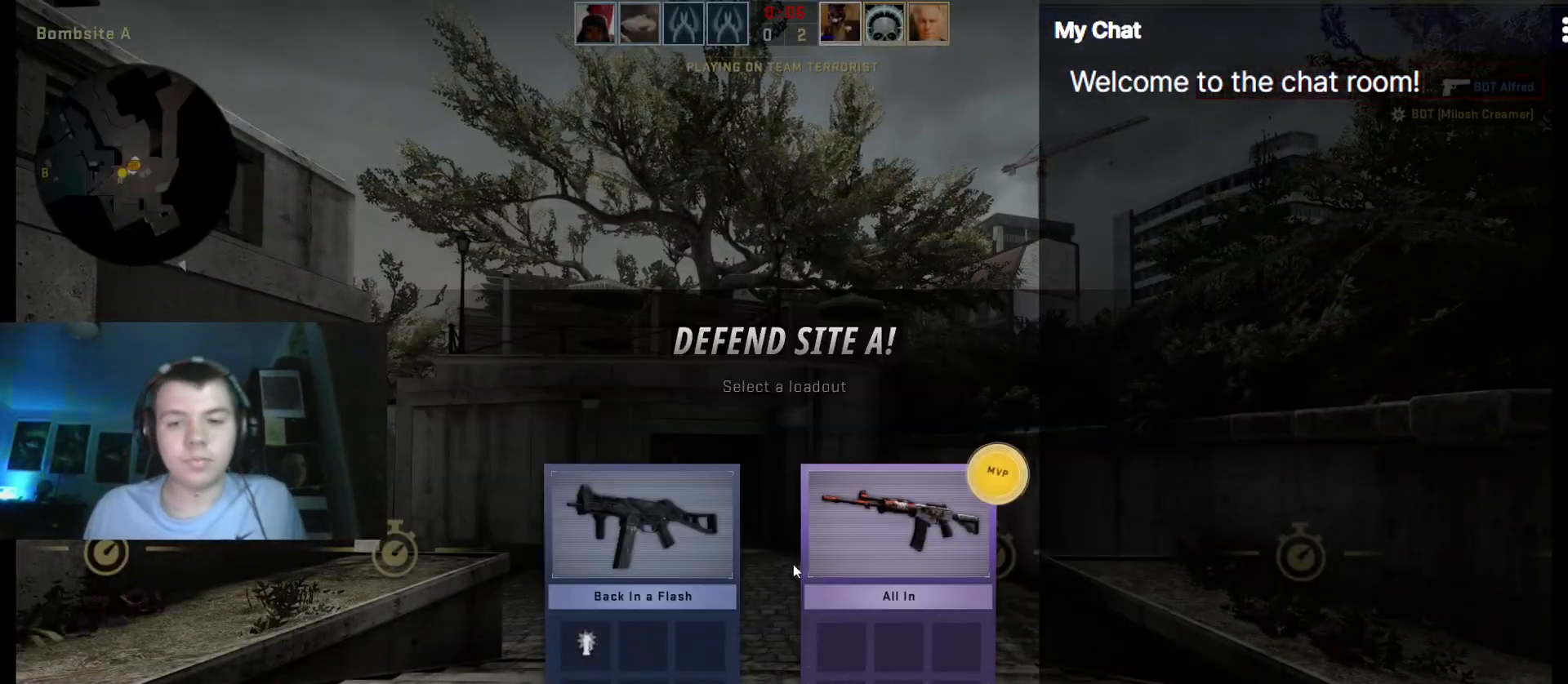
{"keys": [], "events": []}
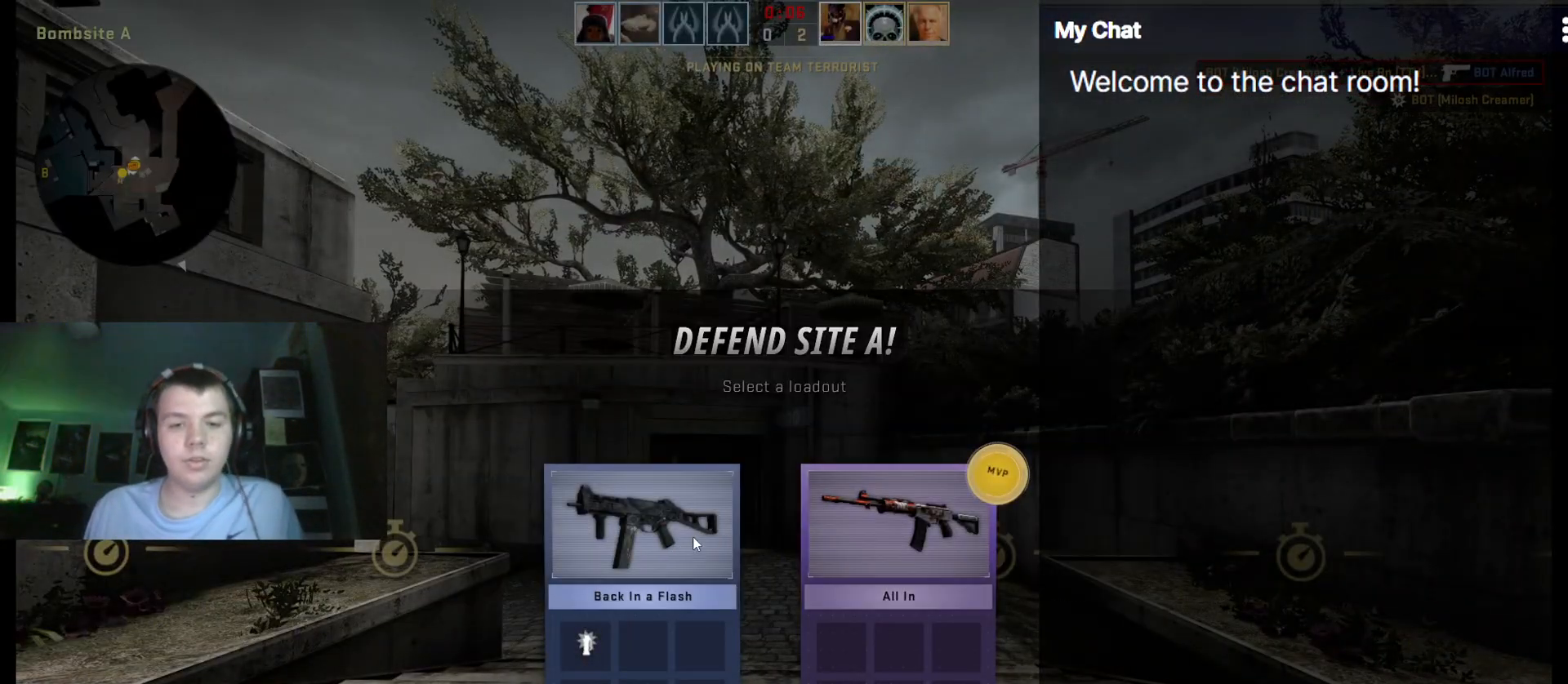
{"keys": [], "events": []}
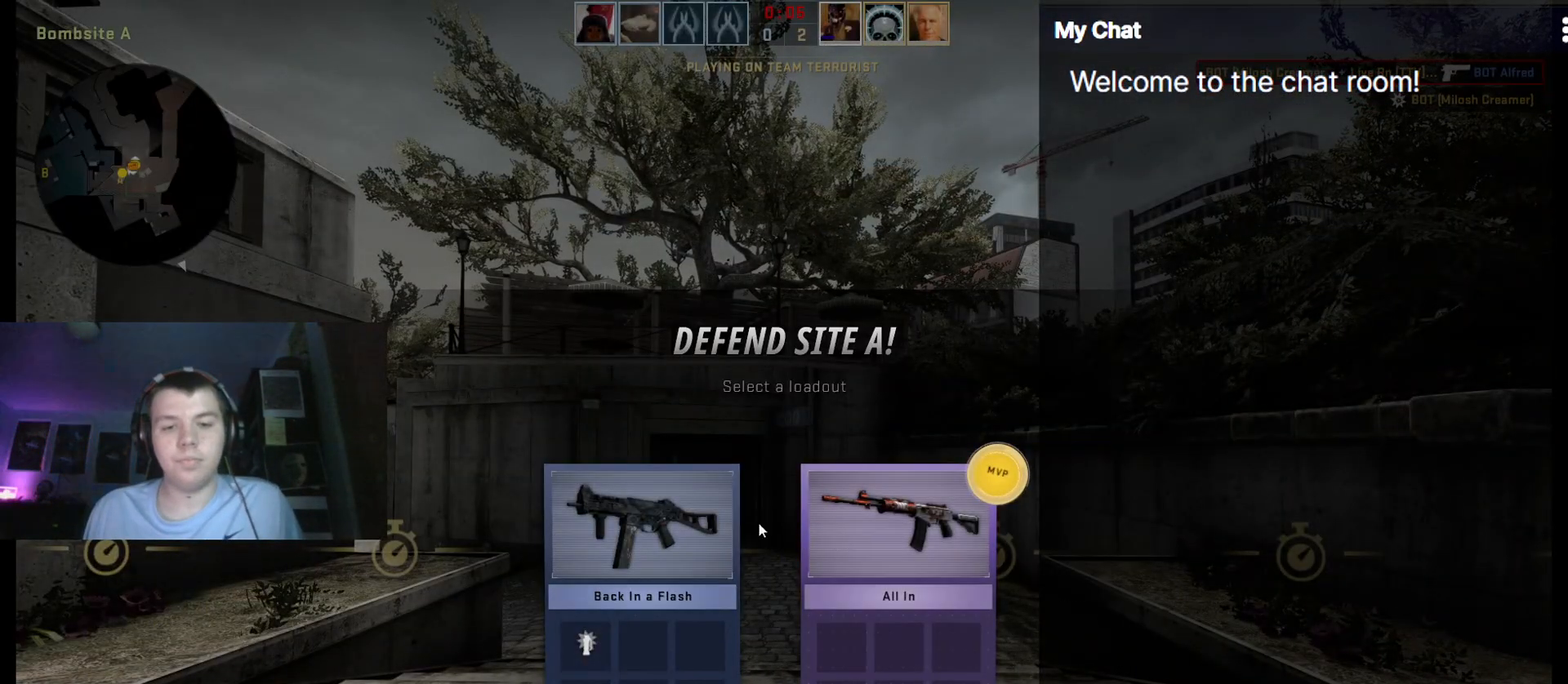
{"keys": [], "events": []}
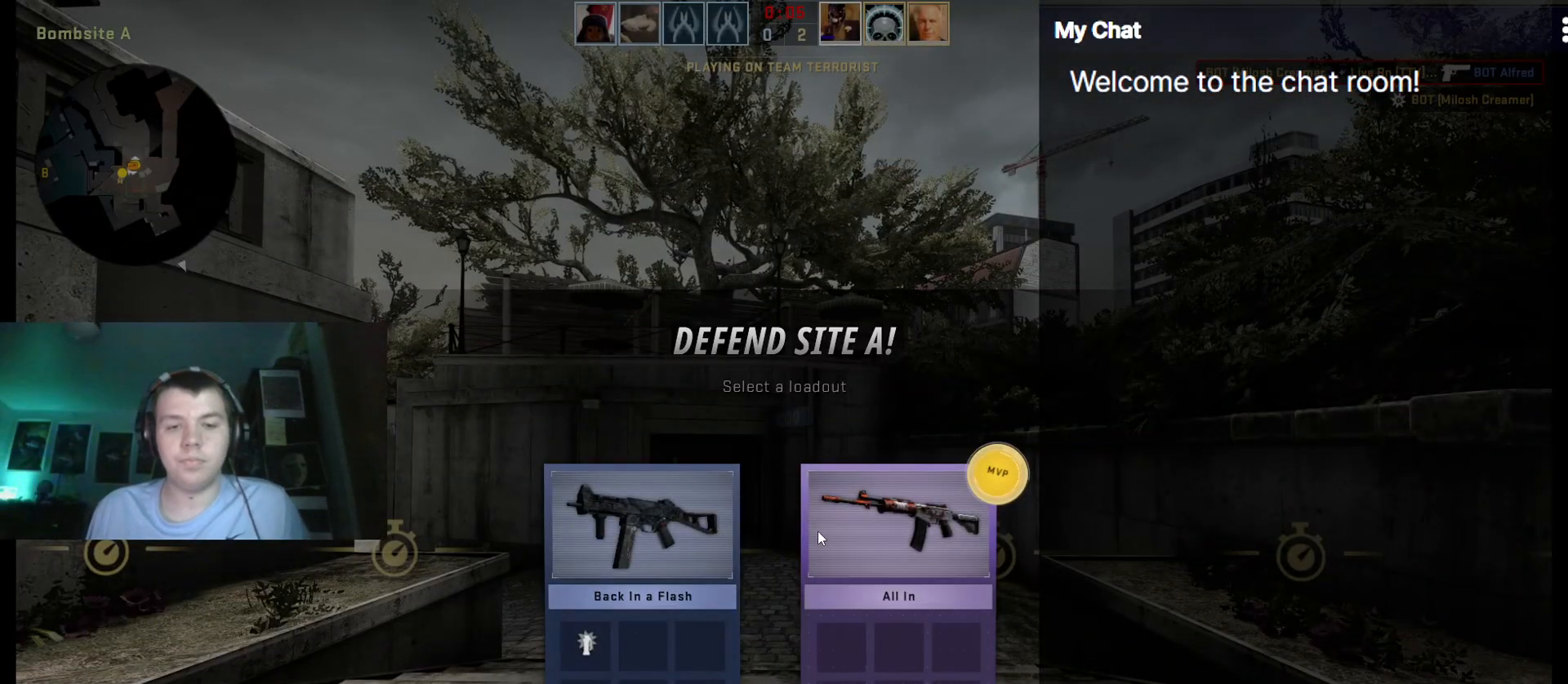
{"keys": [], "events": []}
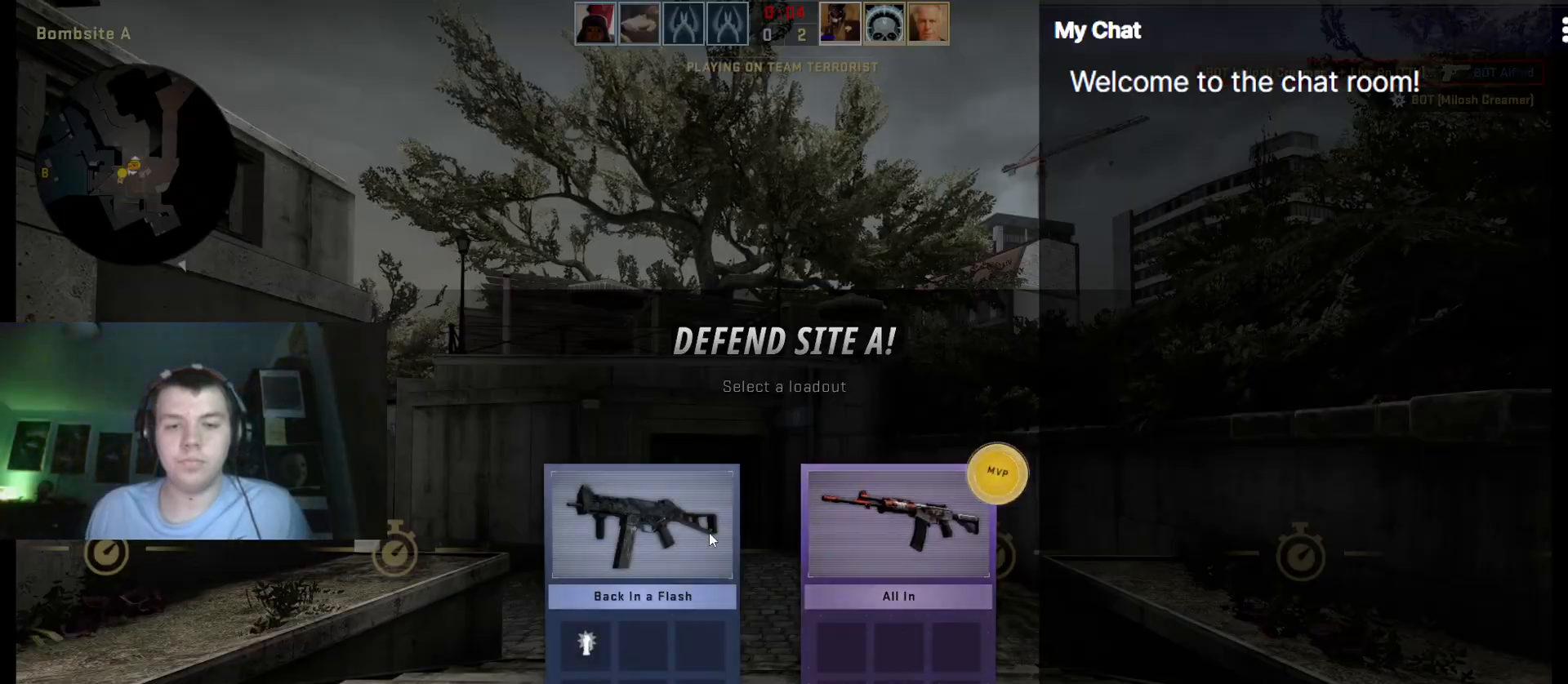
{"keys": [], "events": []}
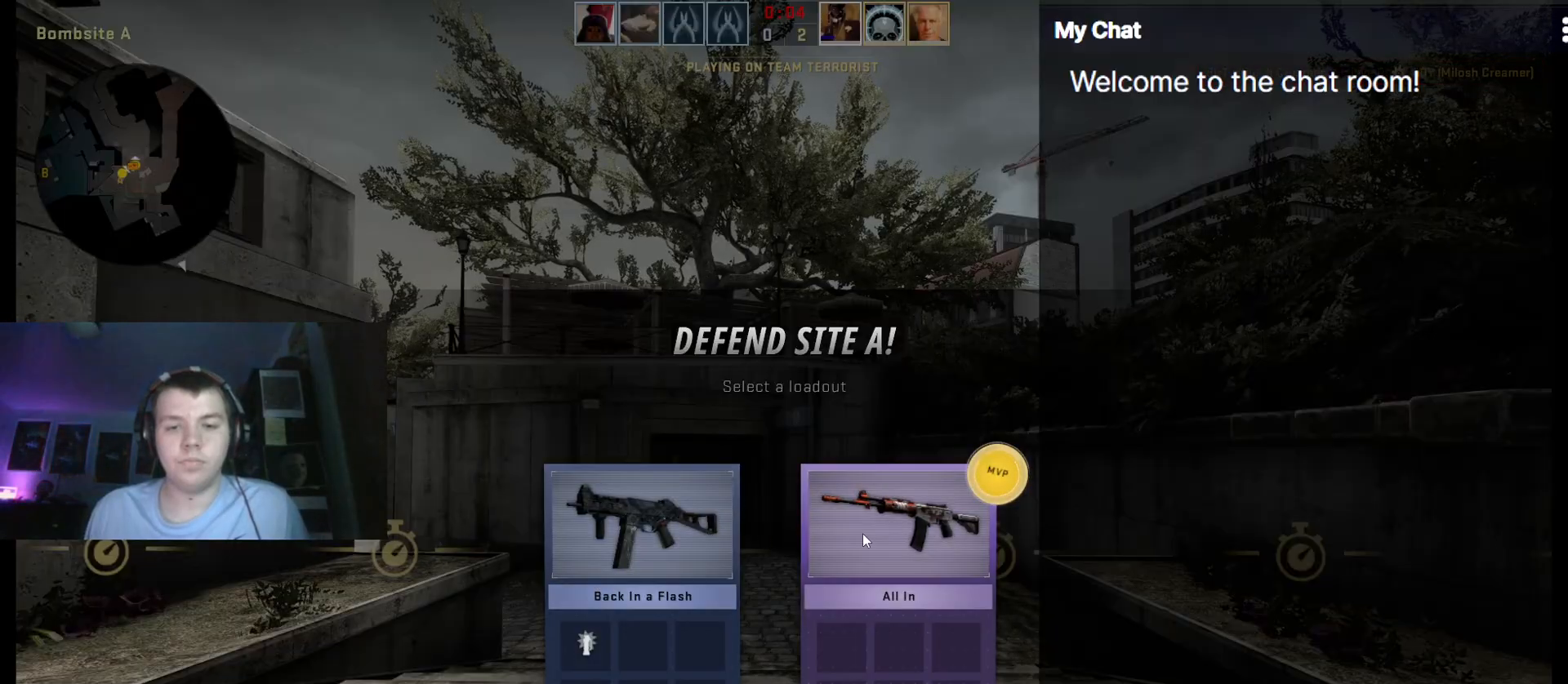
{"keys": ["w"]}
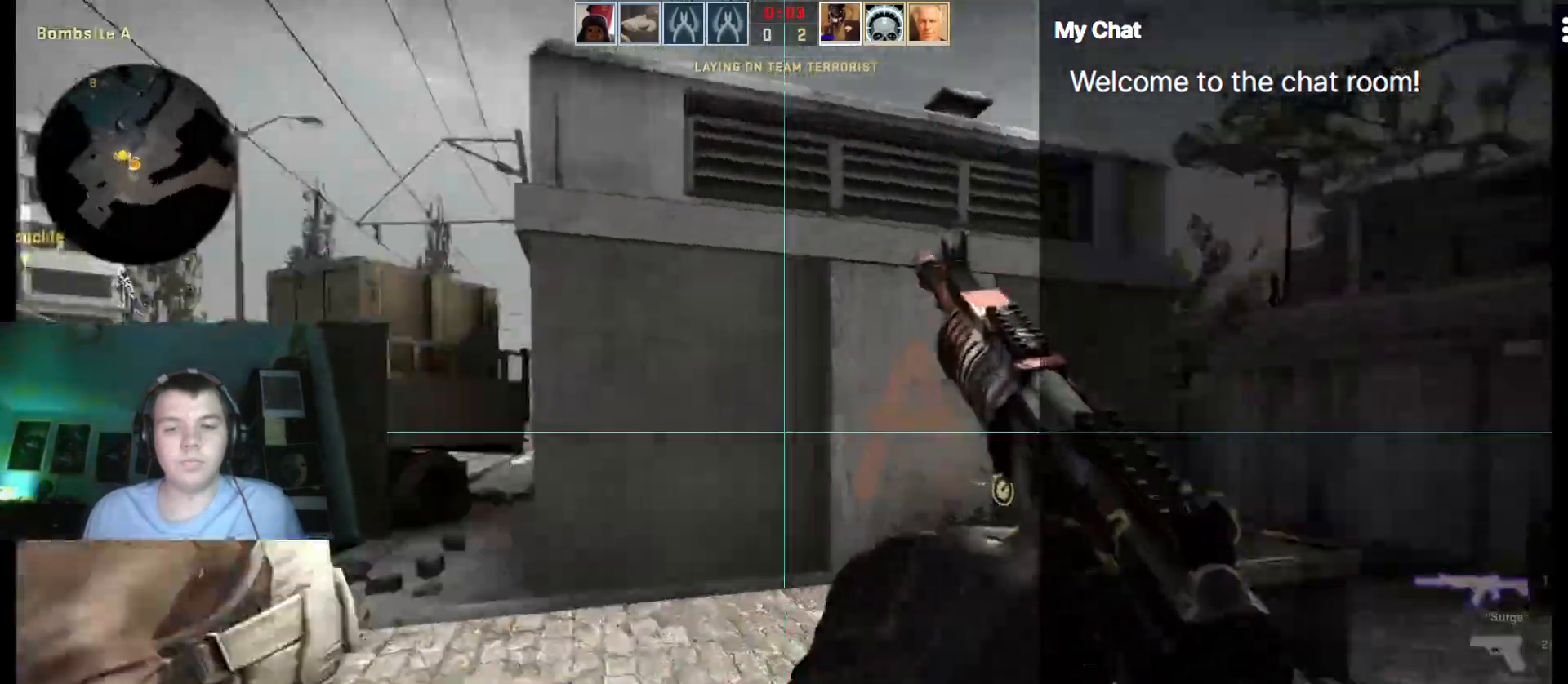
{"keys": ["q", "w"]}
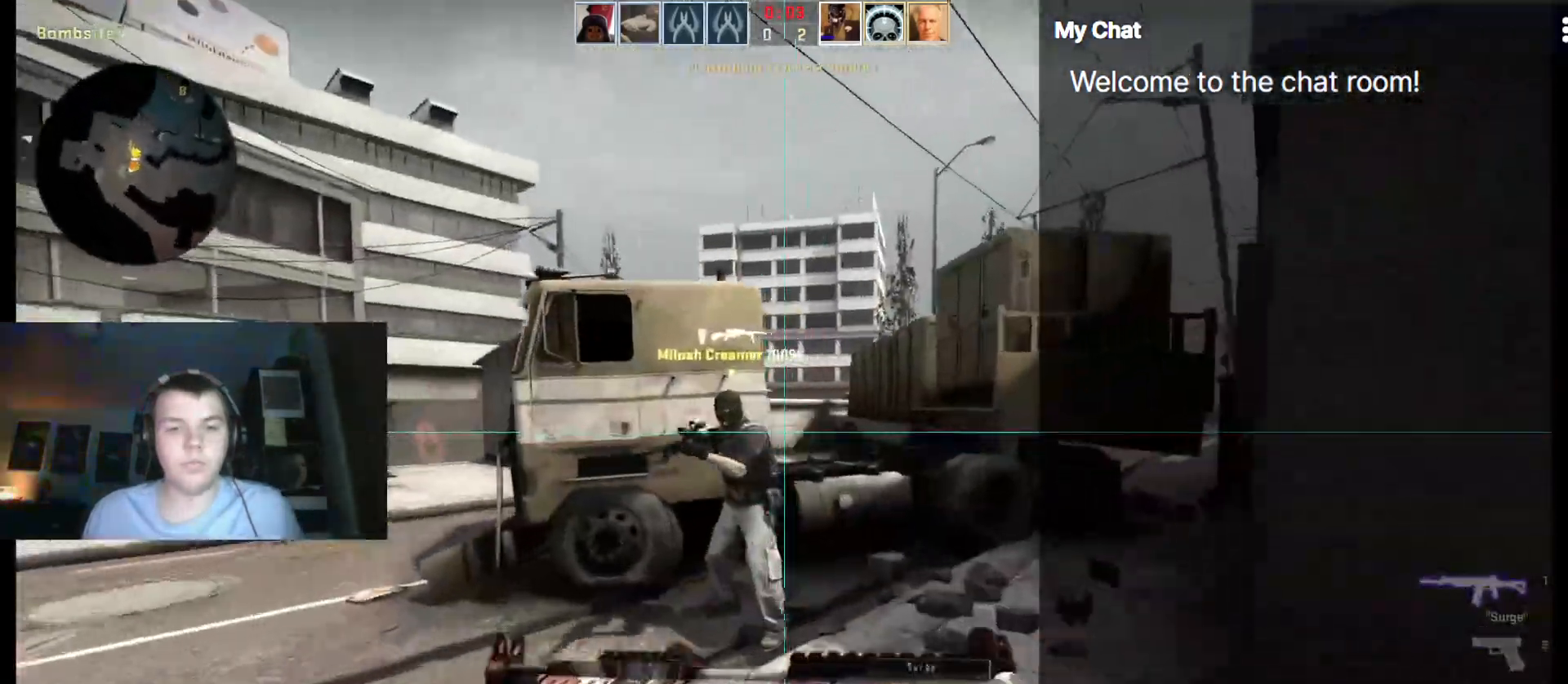
{"keys": ["3", "w"]}